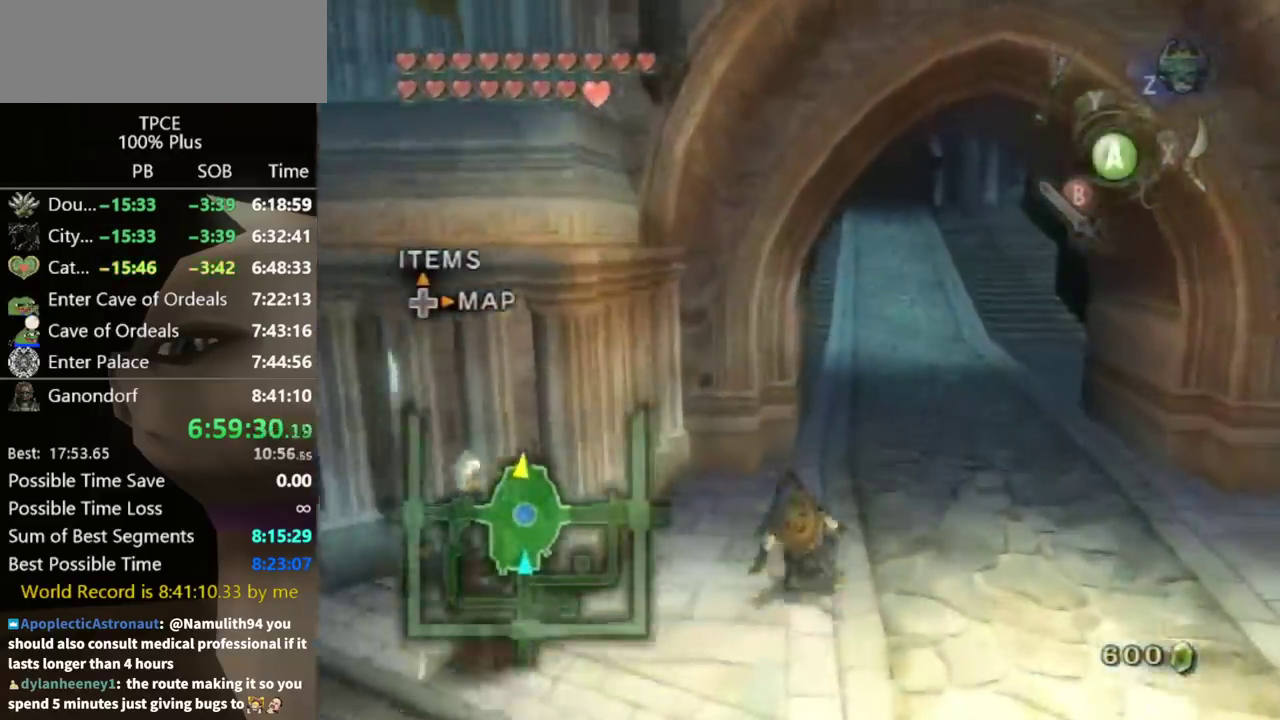
Gameplay with a controller (Nintendo layout); each line is a JSON object with the inputs held at the frame after it. "events" lists button and stick changes between this image and that frame as [ms after this image, input, new state], when the widget could be followed in between. Not read: L3 R3.
{"buttons": [], "left_stick": "up", "right_stick": "center", "events": [[100, "A", "down"], [133, "A", "up"]]}
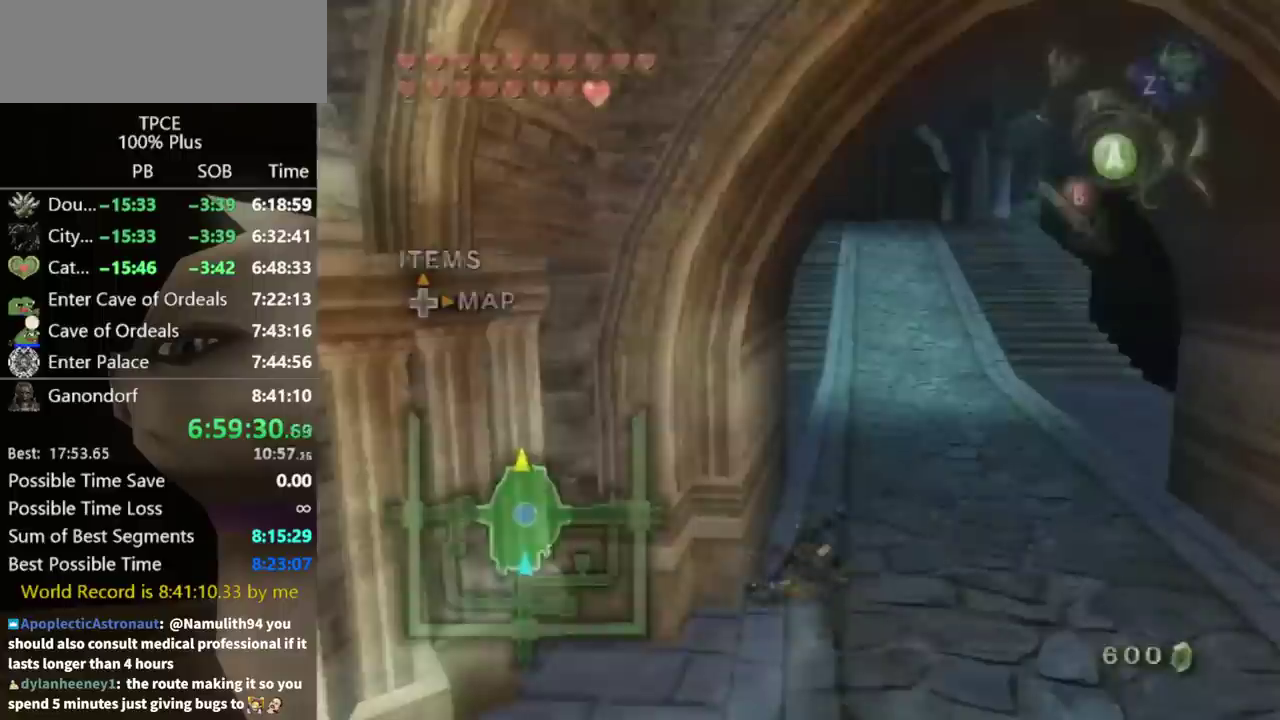
{"buttons": [], "left_stick": "up", "right_stick": "center"}
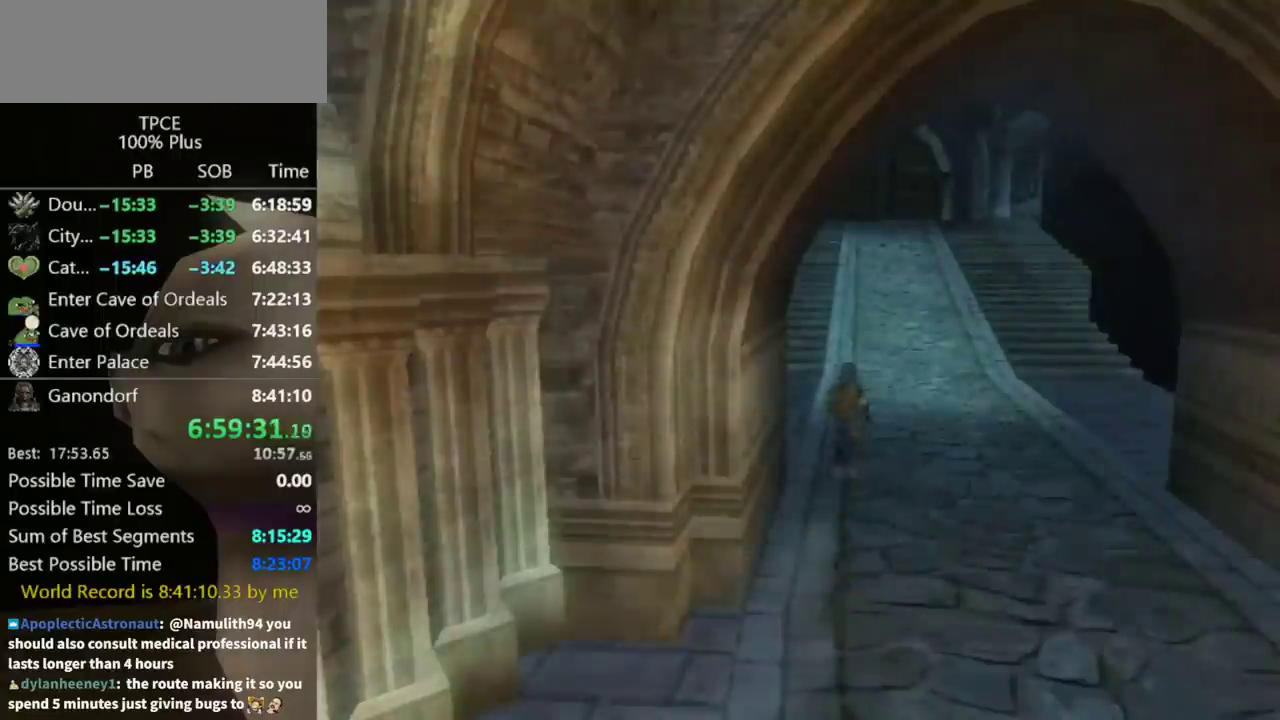
{"buttons": [], "left_stick": "center", "right_stick": "center", "events": [[67, "left_stick", "center"]]}
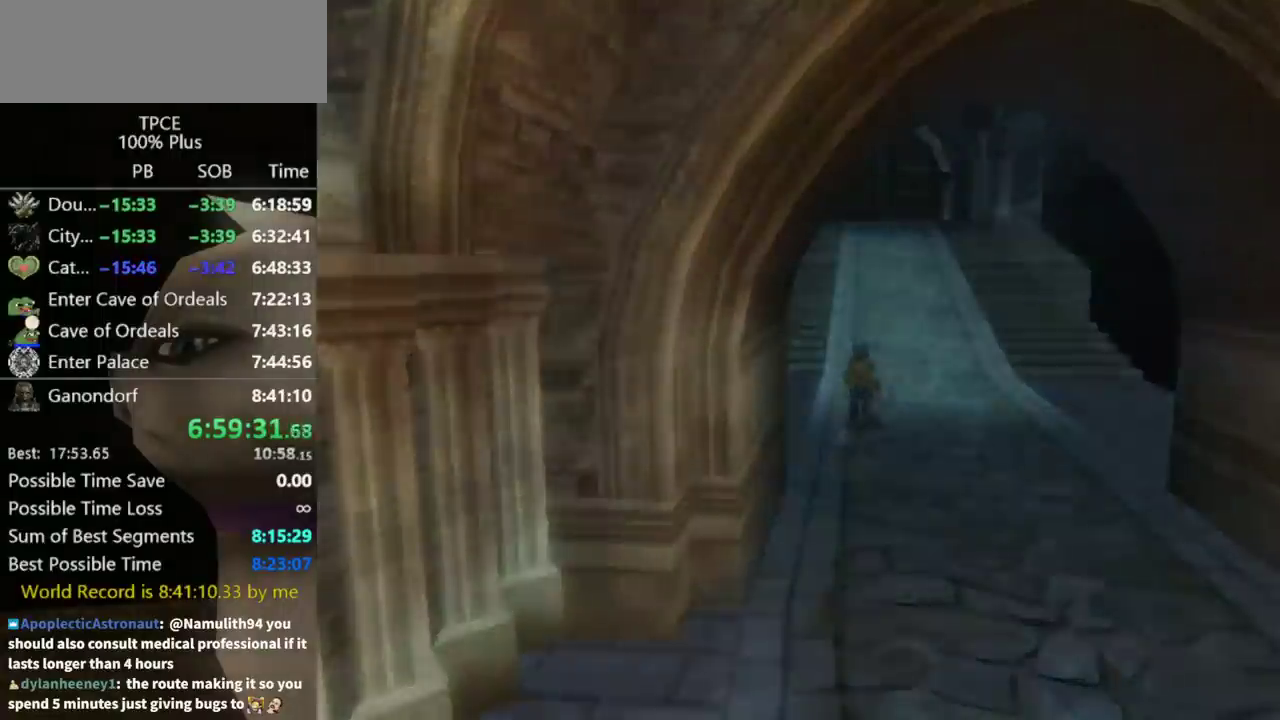
{"buttons": [], "left_stick": "center", "right_stick": "center"}
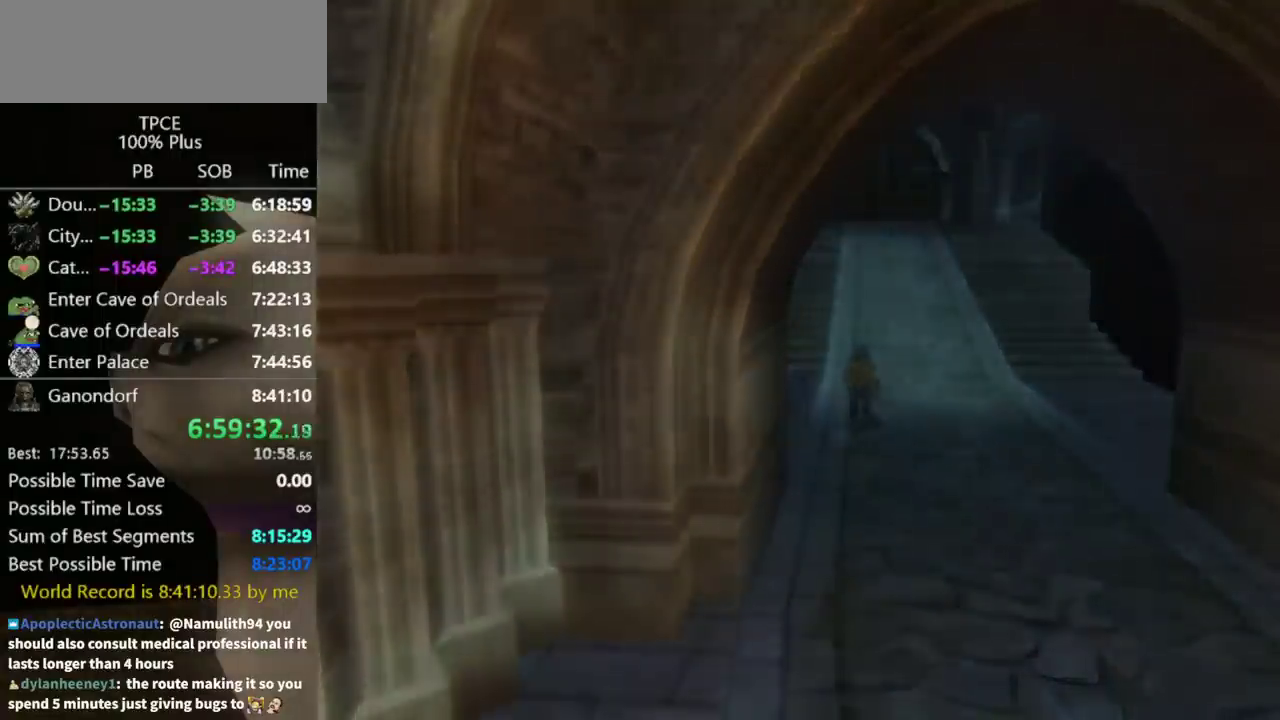
{"buttons": [], "left_stick": "center", "right_stick": "center"}
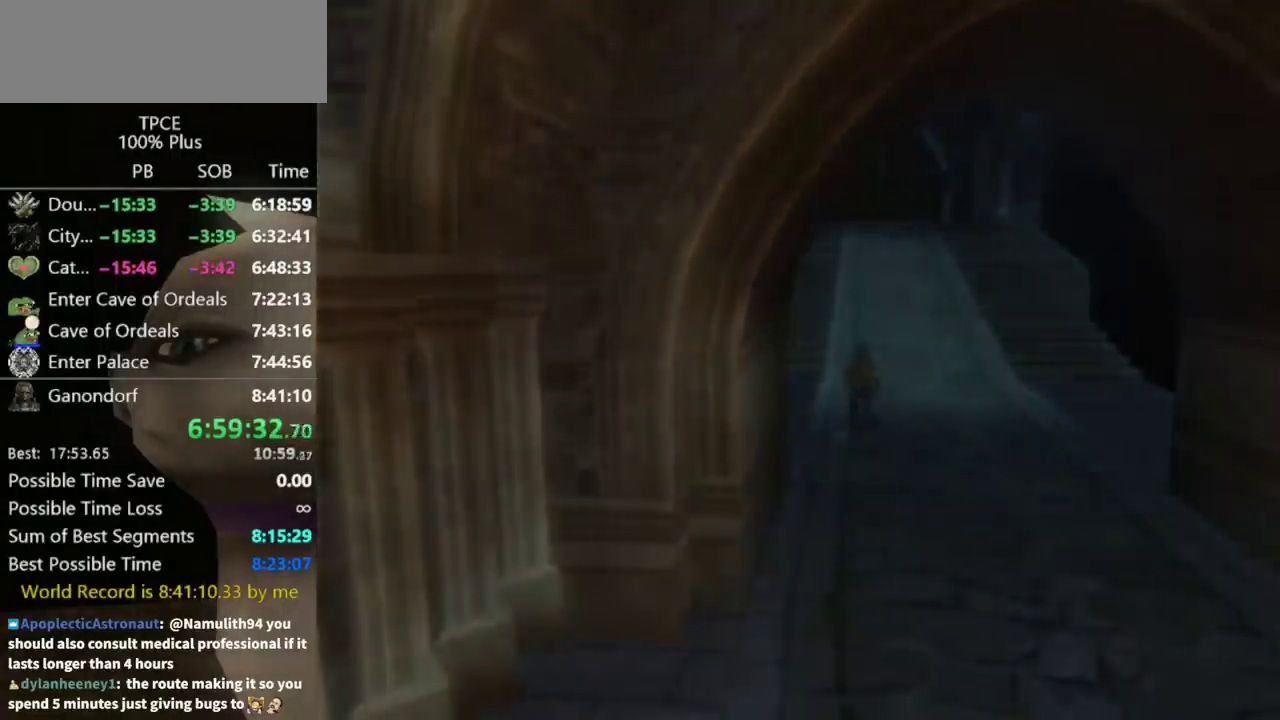
{"buttons": [], "left_stick": "center", "right_stick": "center"}
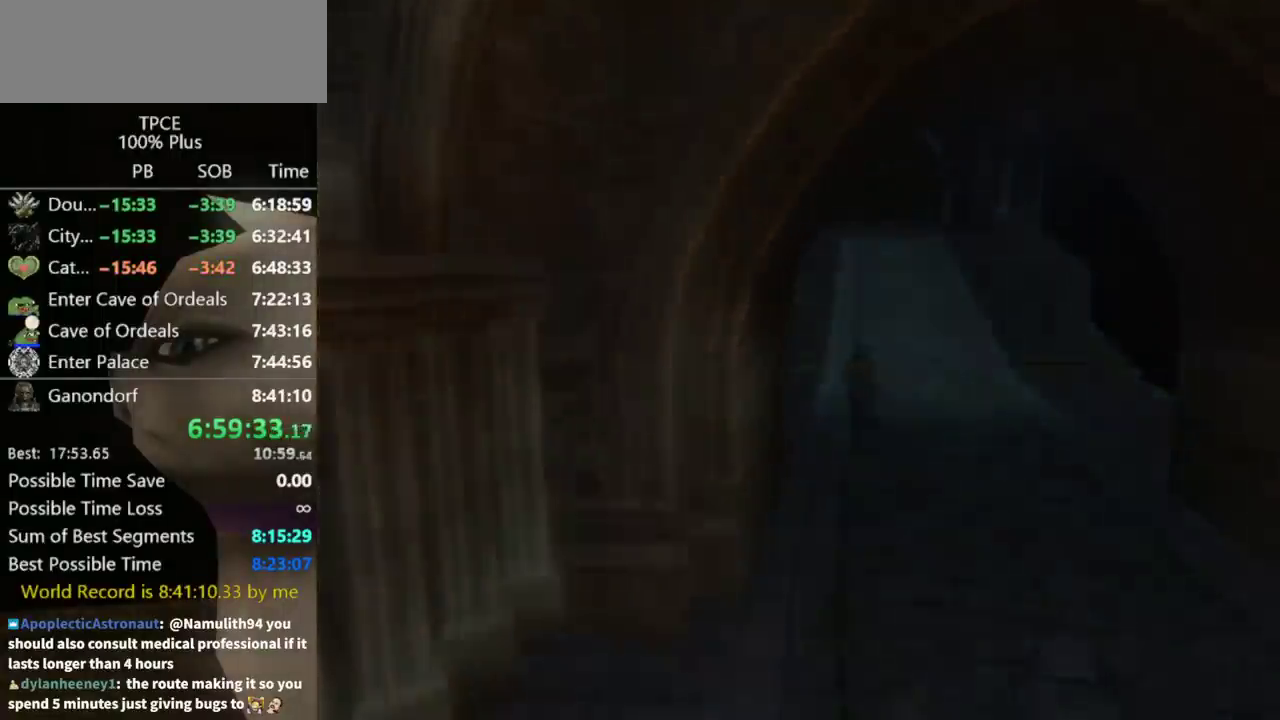
{"buttons": [], "left_stick": "center", "right_stick": "center"}
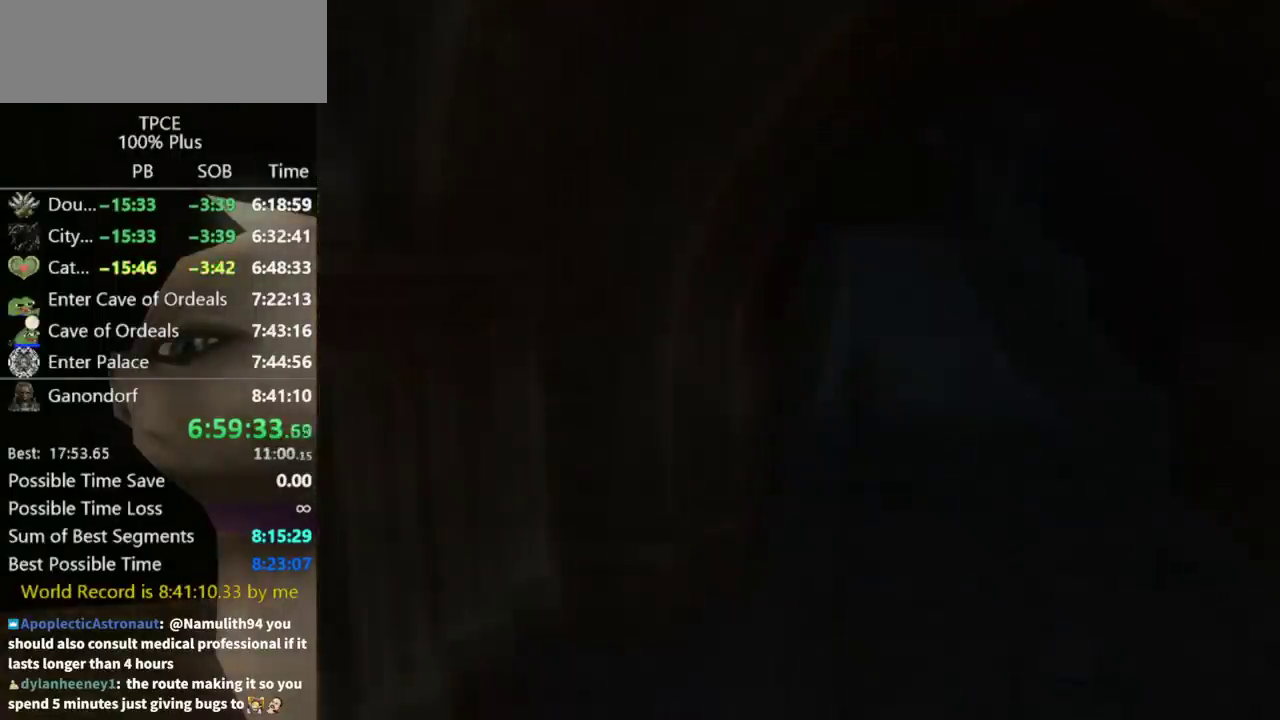
{"buttons": [], "left_stick": "center", "right_stick": "center"}
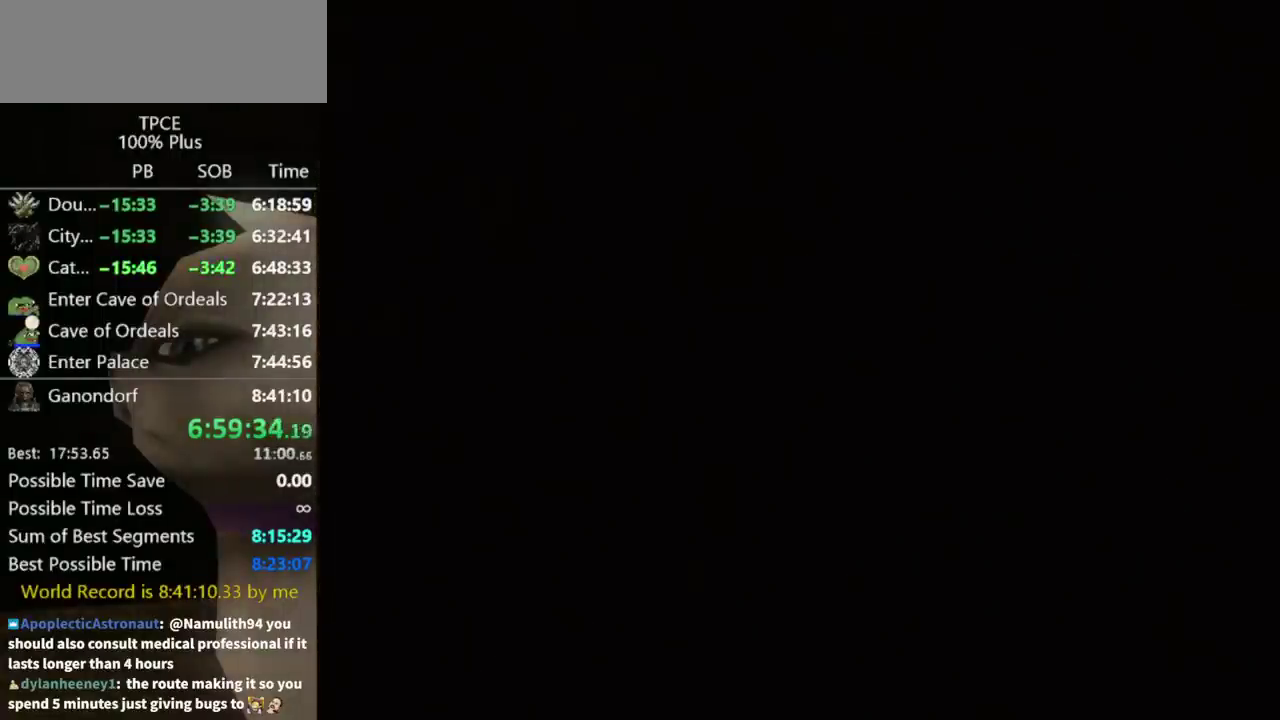
{"buttons": [], "left_stick": "center", "right_stick": "center"}
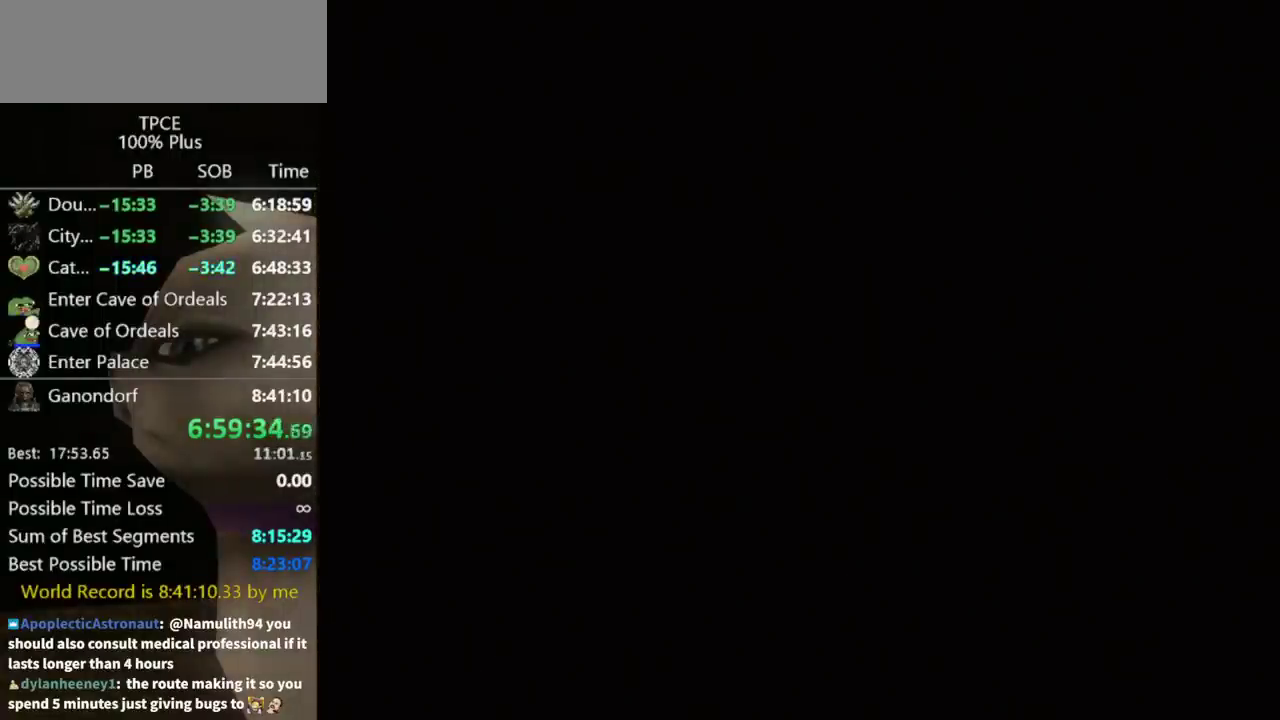
{"buttons": [], "left_stick": "up", "right_stick": "center", "events": [[467, "left_stick", "up"]]}
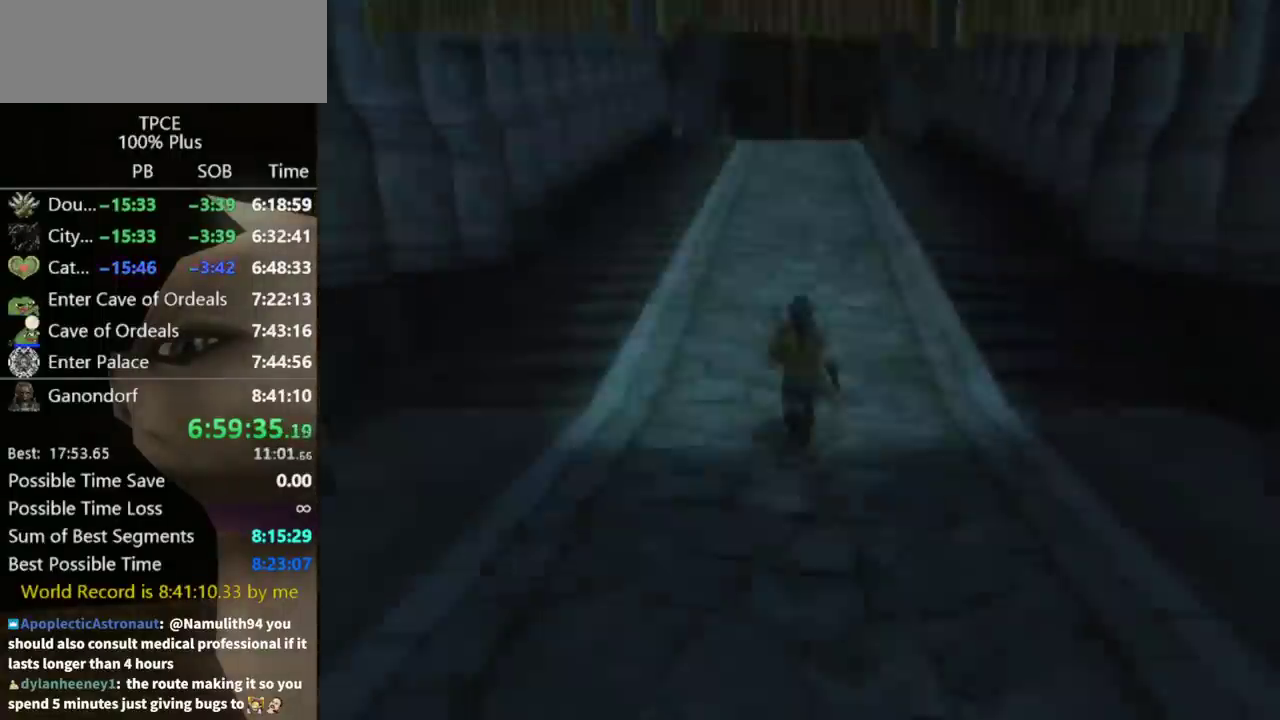
{"buttons": [], "left_stick": "up", "right_stick": "center"}
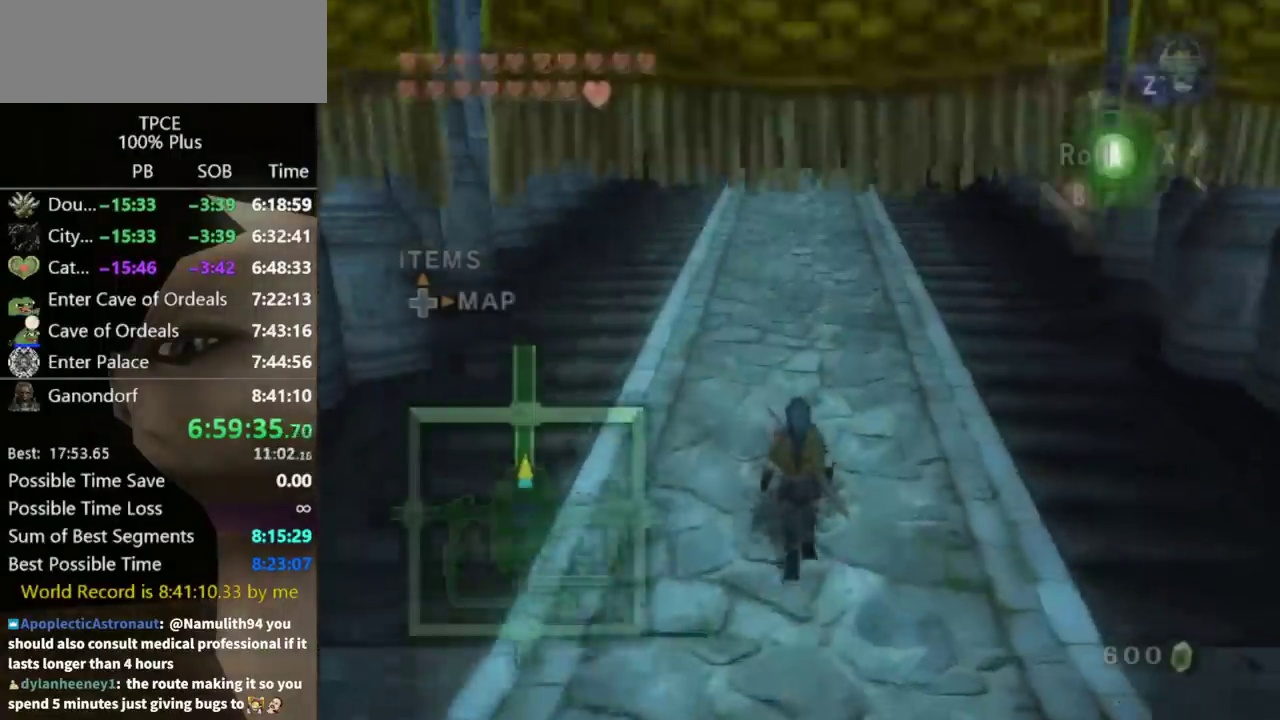
{"buttons": [], "left_stick": "up", "right_stick": "center", "events": [[167, "A", "down"], [200, "A", "up"], [300, "A", "down"], [333, "A", "up"]]}
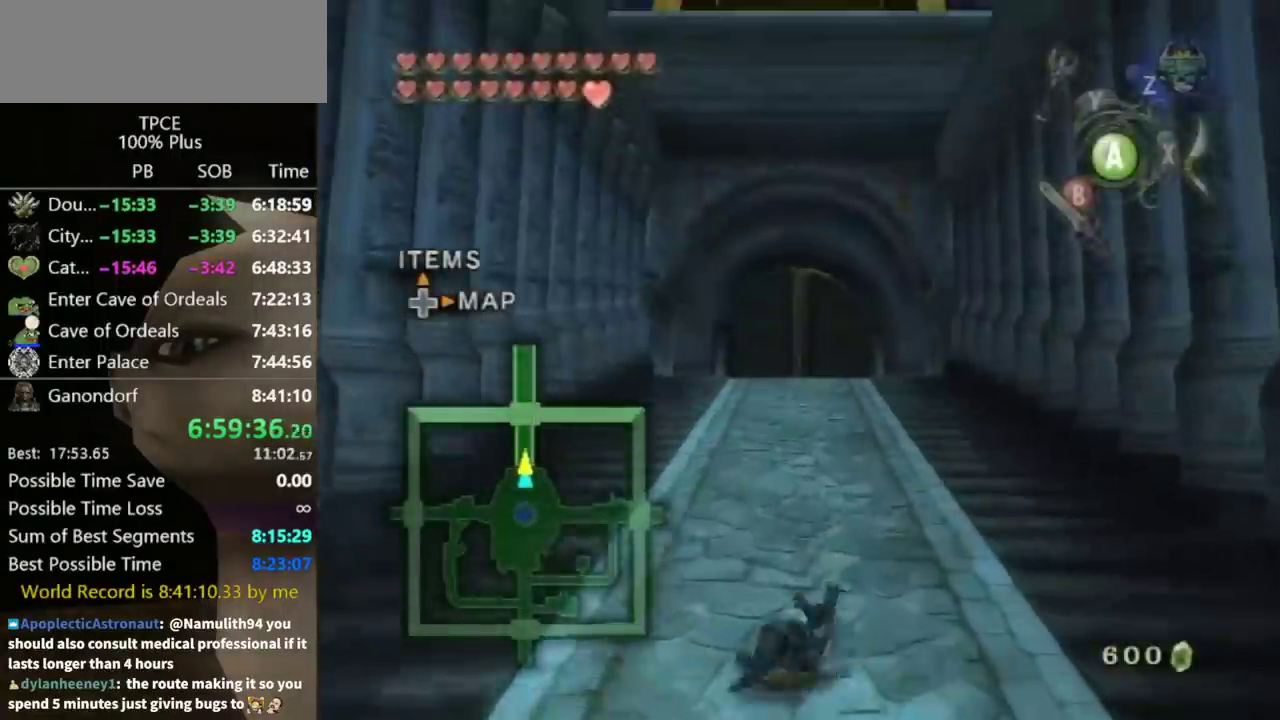
{"buttons": [], "left_stick": "up", "right_stick": "center", "events": [[333, "A", "down"], [400, "A", "up"], [467, "A", "down"], [500, "A", "up"]]}